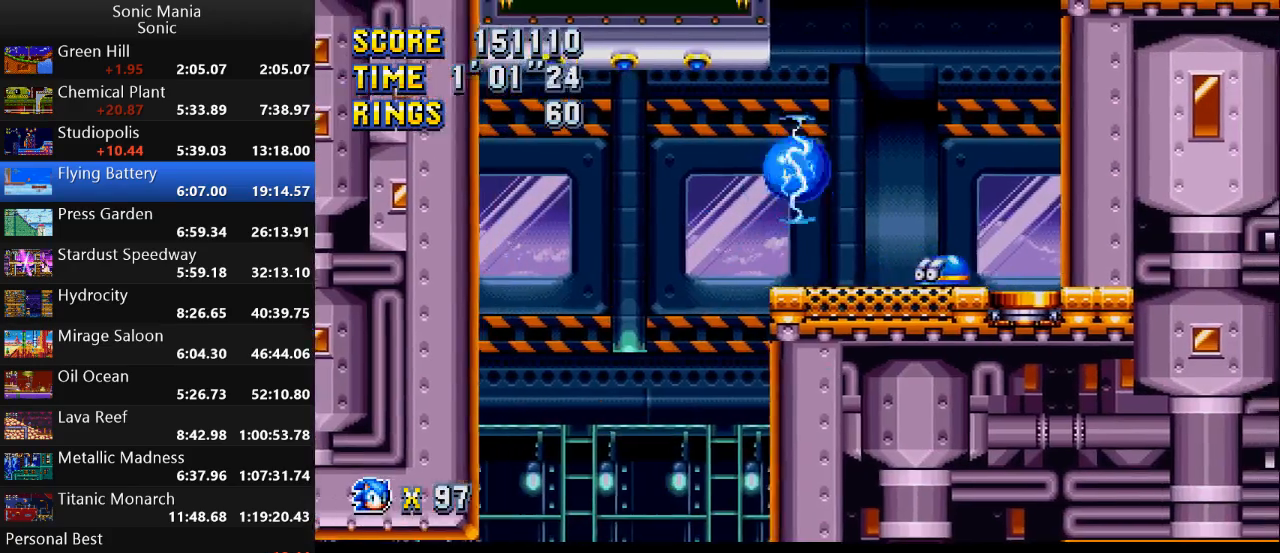
Gameplay with a controller (Xbox layout); each line is a JSON object with the inputs held at the frame after it (dt_ms = milliseconds from this image to that frame). "events" lists button and stick changes between this image and that frame as [ms after this image, input, new state], when the widget could be followed in between. Not read: B DPAD_DOWN DPAD_LEFT DPAD_RIGHT DPAD_UP L1 L2 L3 R1 R2 R3 SELECT START X Y.
{"dt_ms": 500, "buttons": [], "left_stick": "right", "right_stick": "center", "events": [[33, "left_stick", "left"], [367, "A", "down"], [400, "left_stick", "right"], [500, "A", "up"]]}
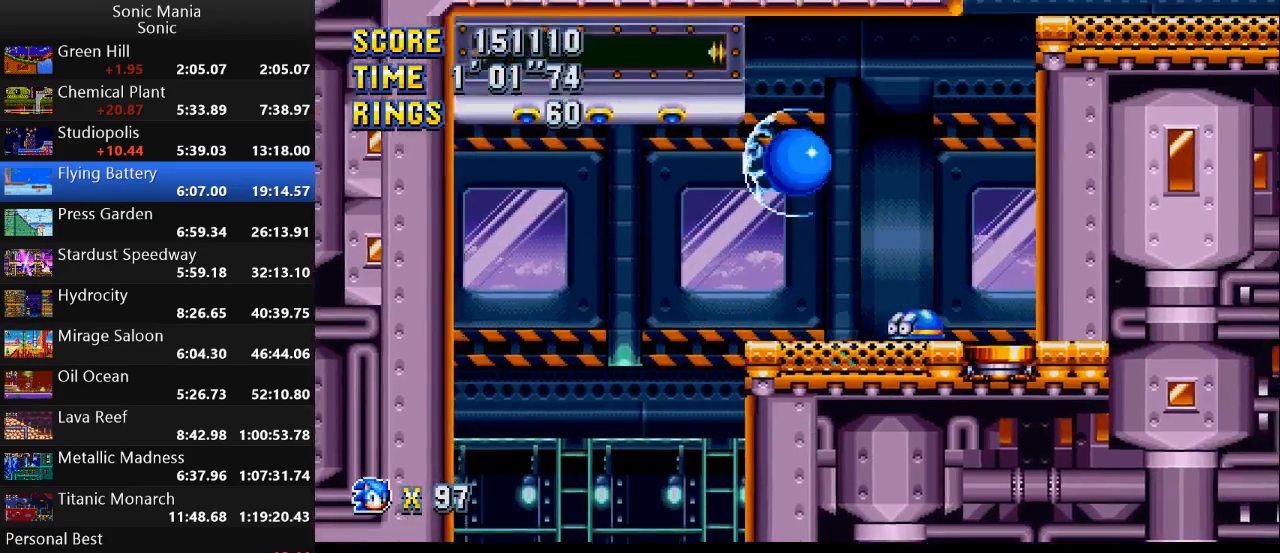
{"dt_ms": 500, "buttons": [], "left_stick": "right", "right_stick": "center", "events": []}
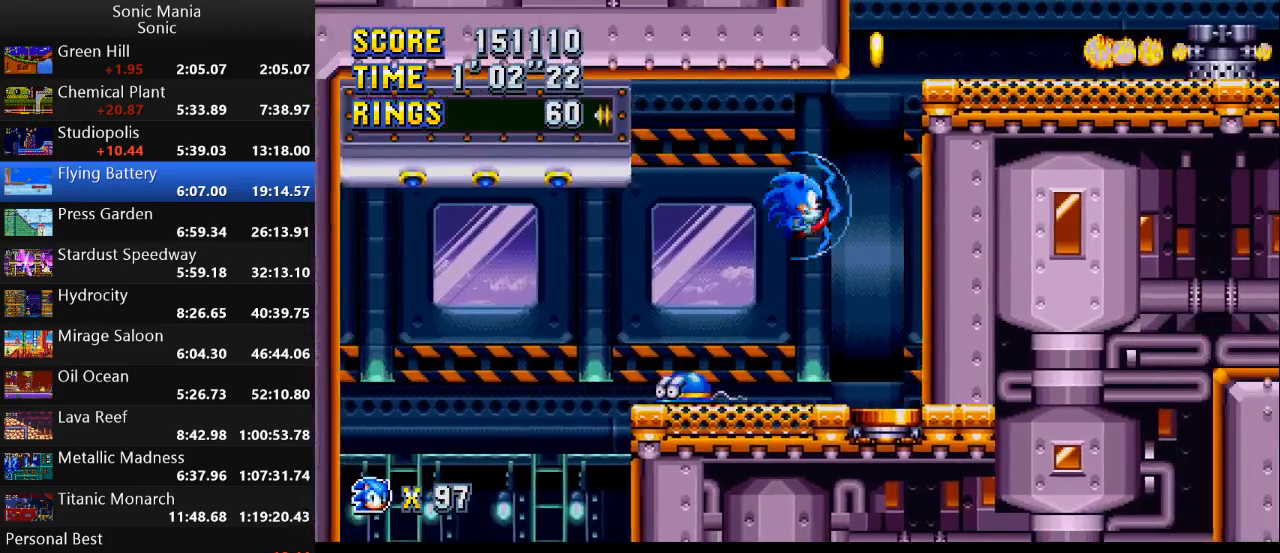
{"dt_ms": 500, "buttons": [], "left_stick": "left", "right_stick": "center", "events": [[200, "left_stick", "center"], [367, "left_stick", "left"]]}
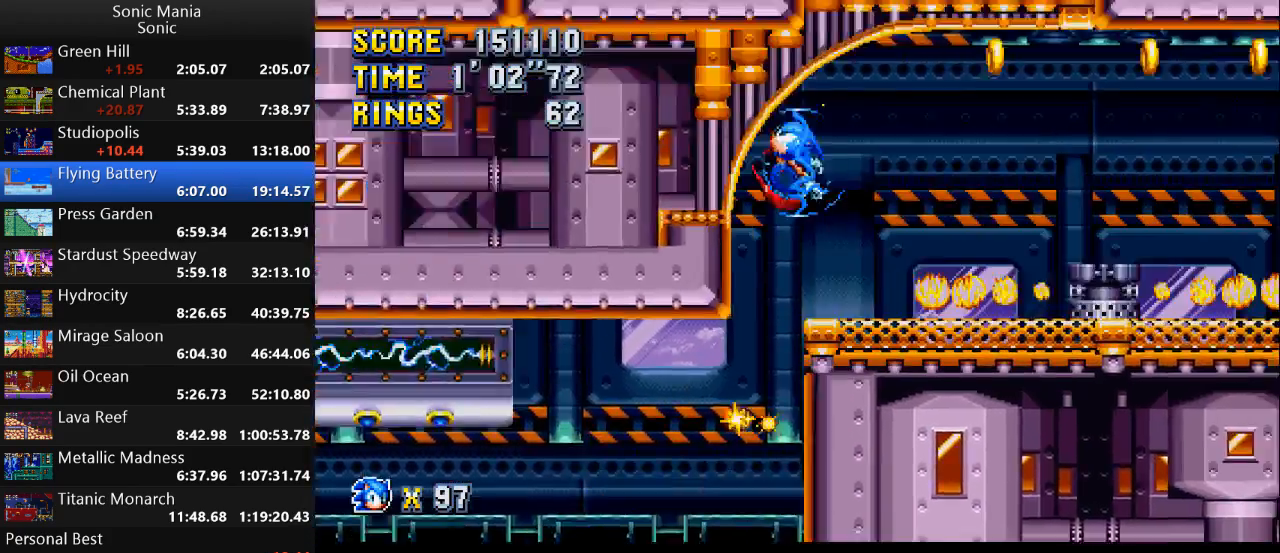
{"dt_ms": 500, "buttons": [], "left_stick": "center", "right_stick": "center", "events": [[267, "left_stick", "center"]]}
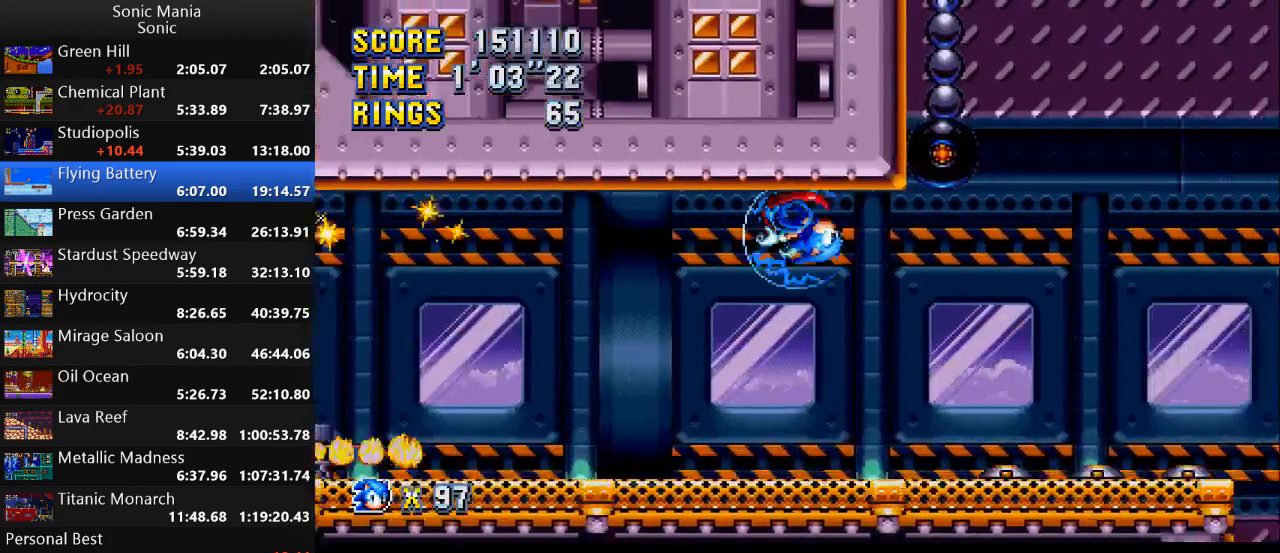
{"dt_ms": 500, "buttons": [], "left_stick": "center", "right_stick": "center", "events": []}
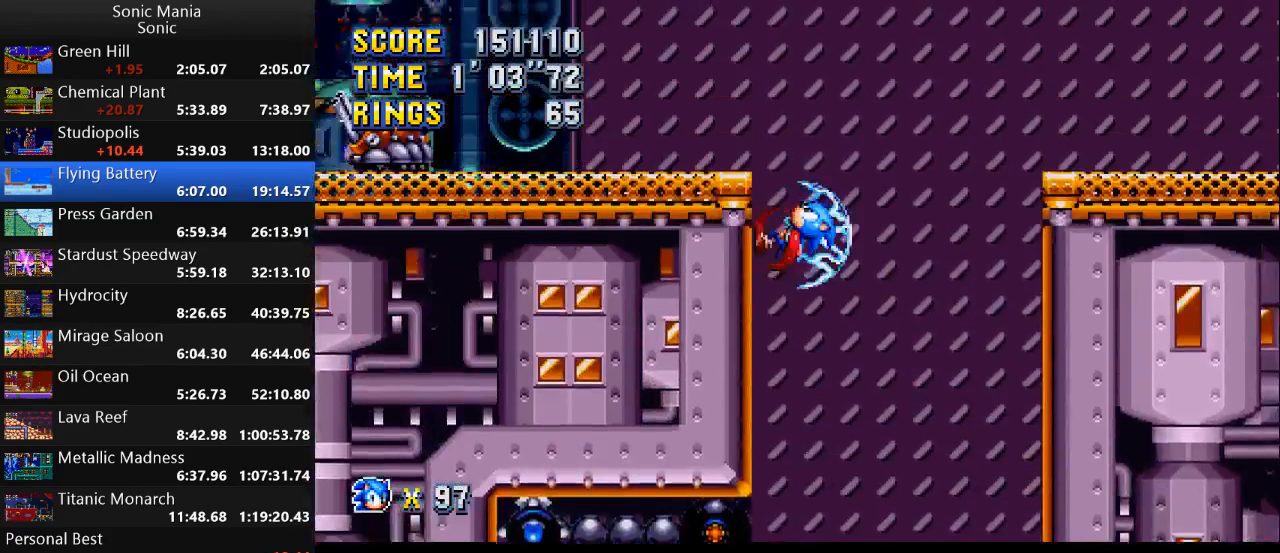
{"dt_ms": 500, "buttons": [], "left_stick": "right", "right_stick": "center", "events": [[500, "left_stick", "right"]]}
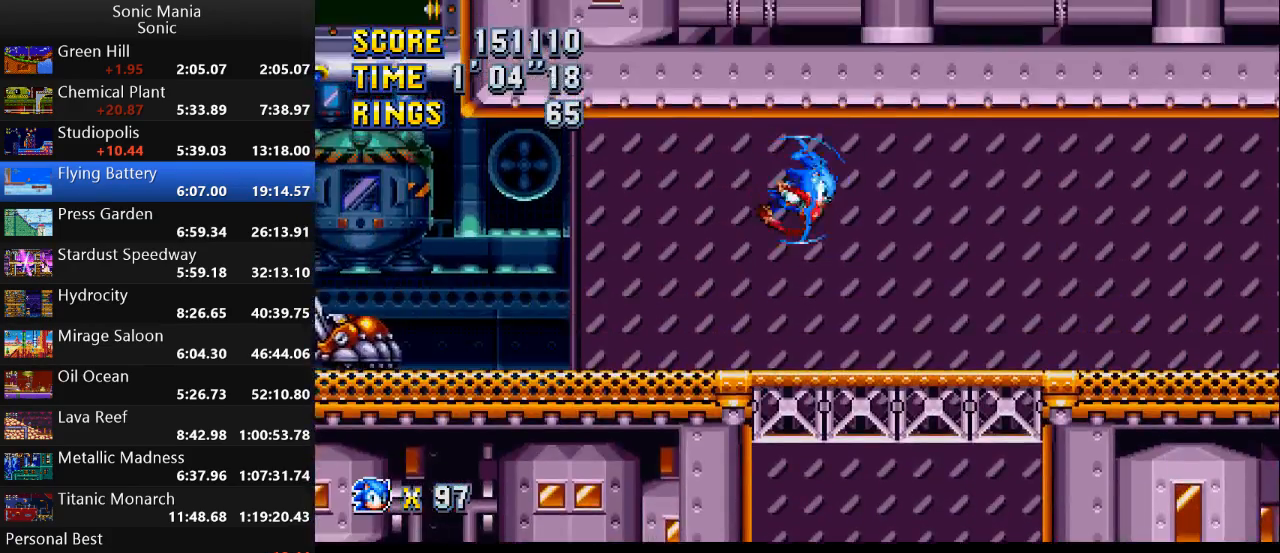
{"dt_ms": 500, "buttons": [], "left_stick": "center", "right_stick": "center", "events": [[100, "left_stick", "center"]]}
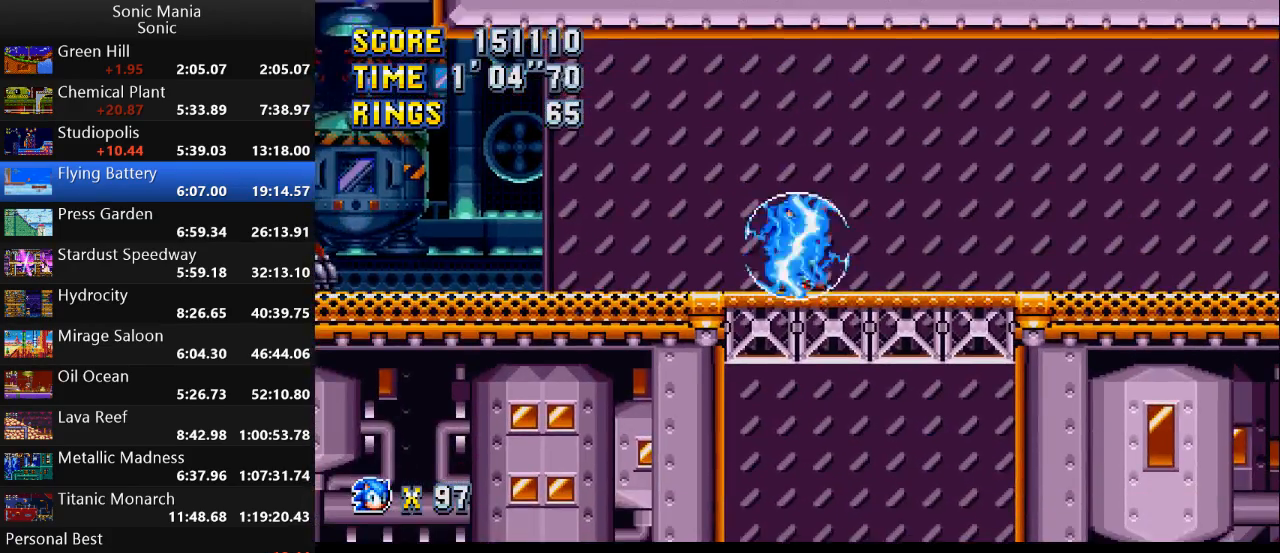
{"dt_ms": 500, "buttons": [], "left_stick": "down", "right_stick": "center", "events": [[133, "left_stick", "down"], [200, "A", "down"], [267, "A", "up"], [400, "A", "down"], [467, "A", "up"]]}
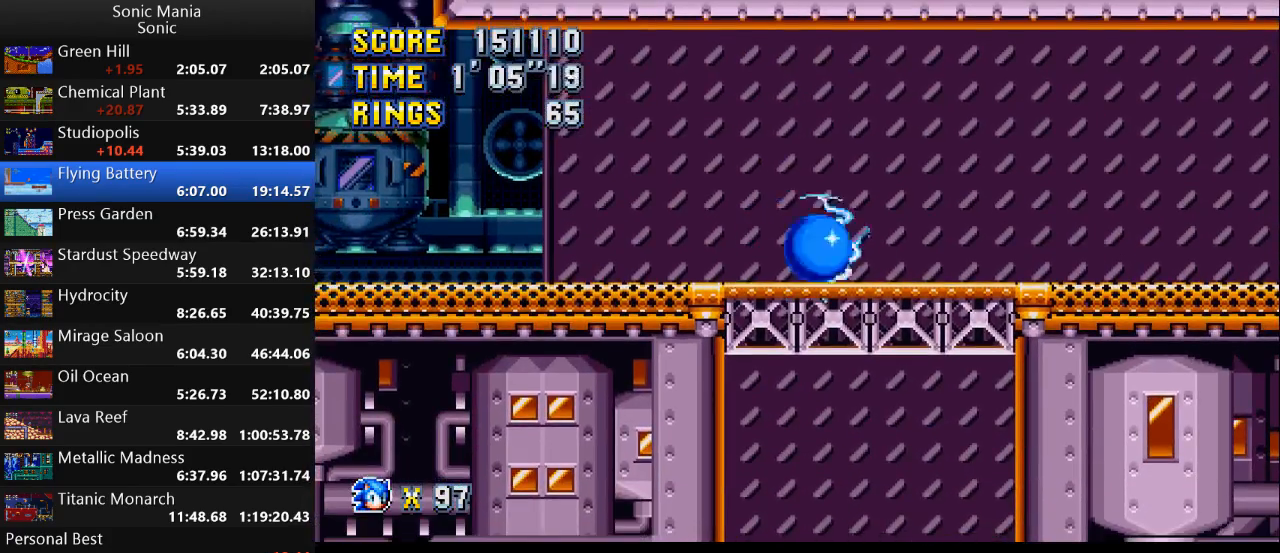
{"dt_ms": 500, "buttons": [], "left_stick": "center", "right_stick": "center", "events": [[67, "left_stick", "center"]]}
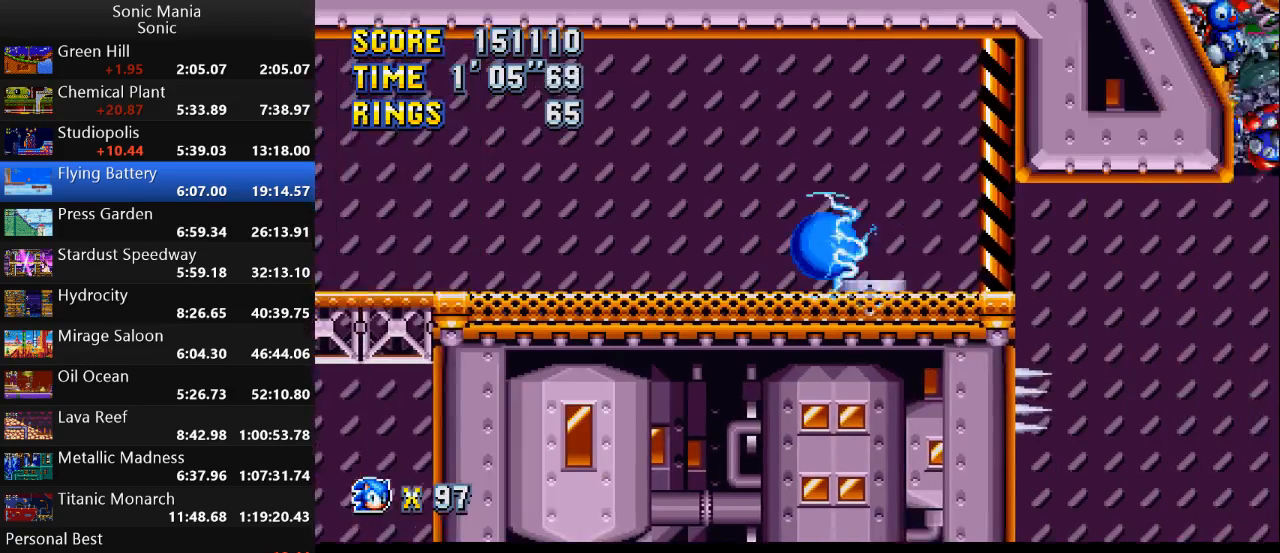
{"dt_ms": 500, "buttons": [], "left_stick": "center", "right_stick": "center", "events": []}
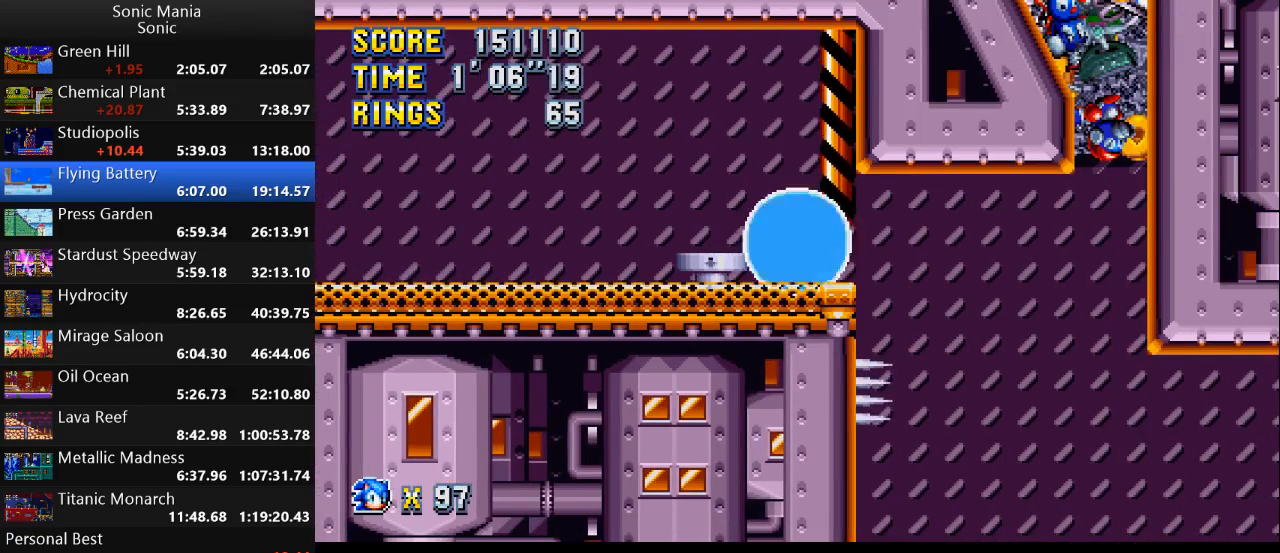
{"dt_ms": 500, "buttons": [], "left_stick": "center", "right_stick": "center", "events": [[67, "left_stick", "down"], [467, "left_stick", "center"]]}
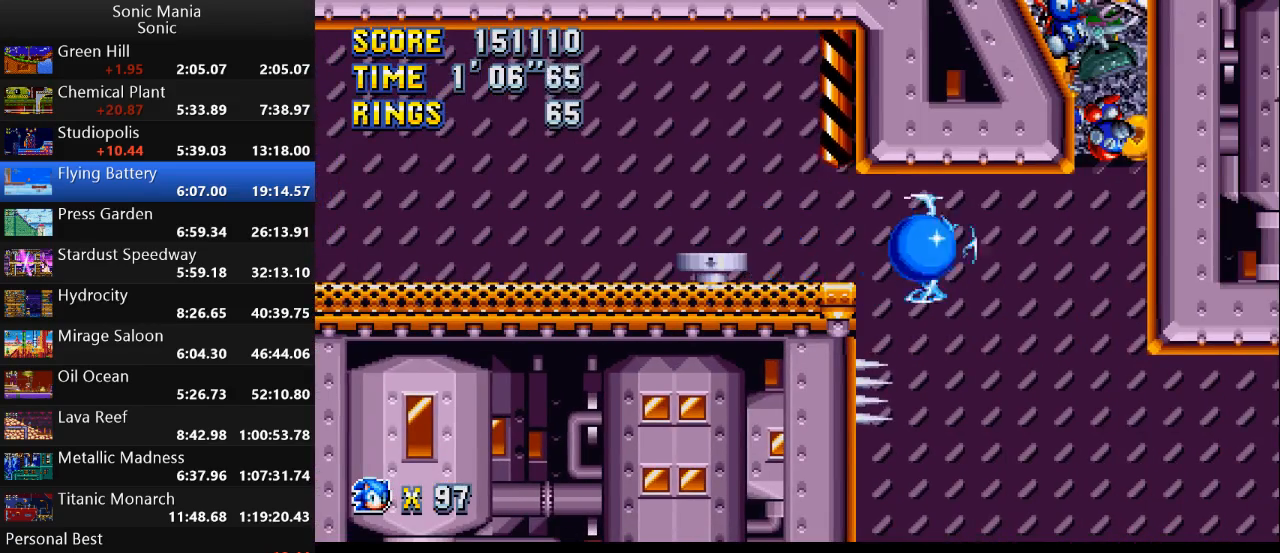
{"dt_ms": 500, "buttons": [], "left_stick": "center", "right_stick": "center", "events": []}
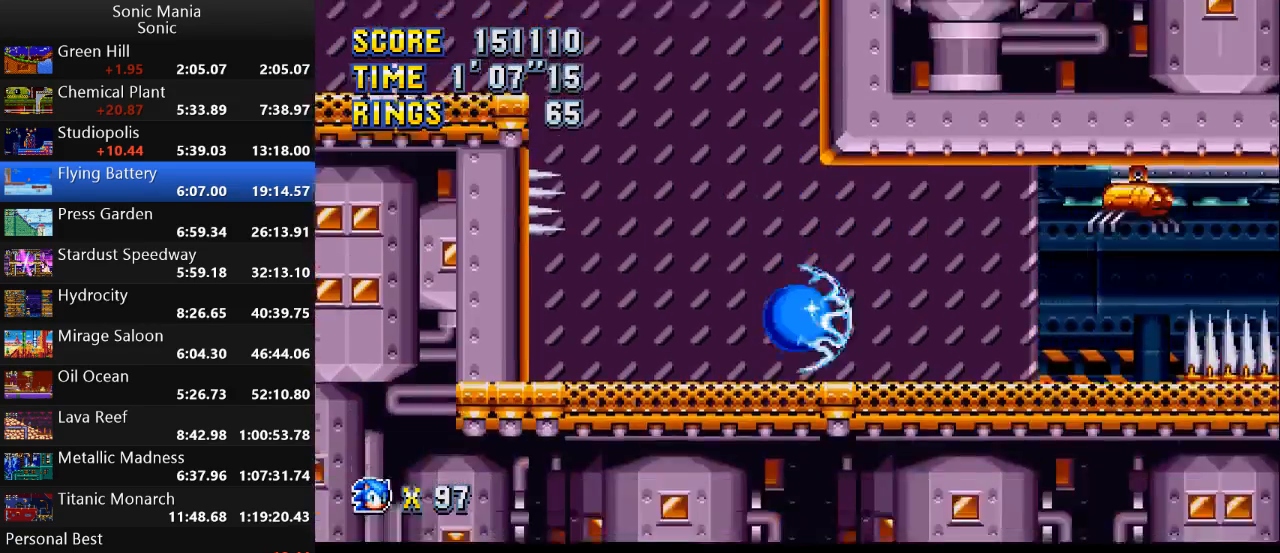
{"dt_ms": 500, "buttons": [], "left_stick": "center", "right_stick": "center", "events": [[133, "left_stick", "down"], [367, "left_stick", "center"]]}
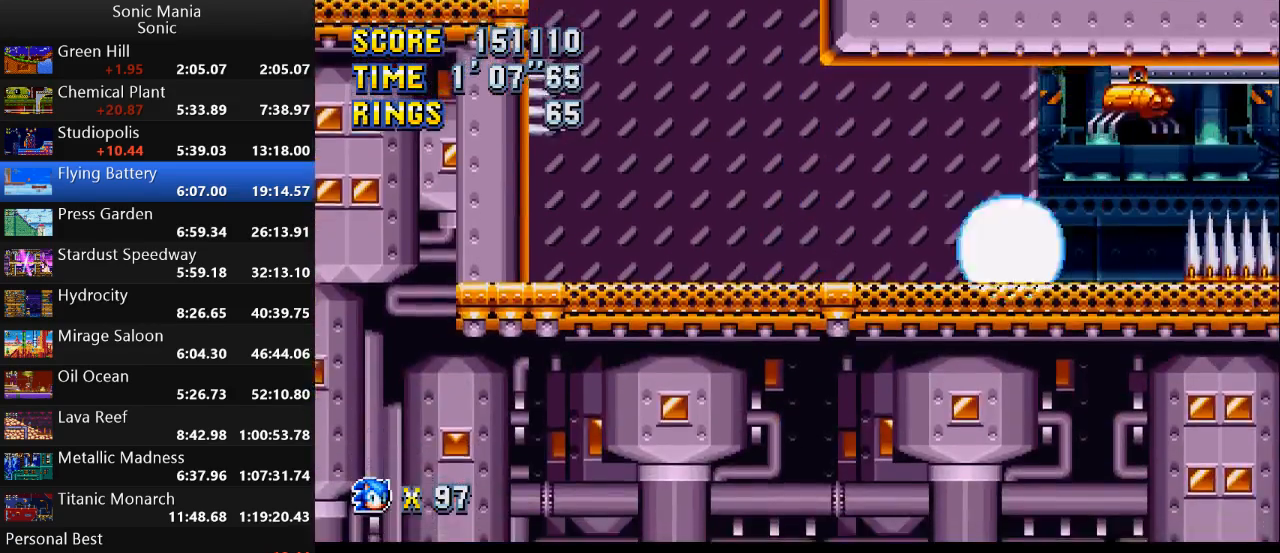
{"dt_ms": 500, "buttons": [], "left_stick": "center", "right_stick": "center", "events": [[333, "A", "down"], [400, "A", "up"]]}
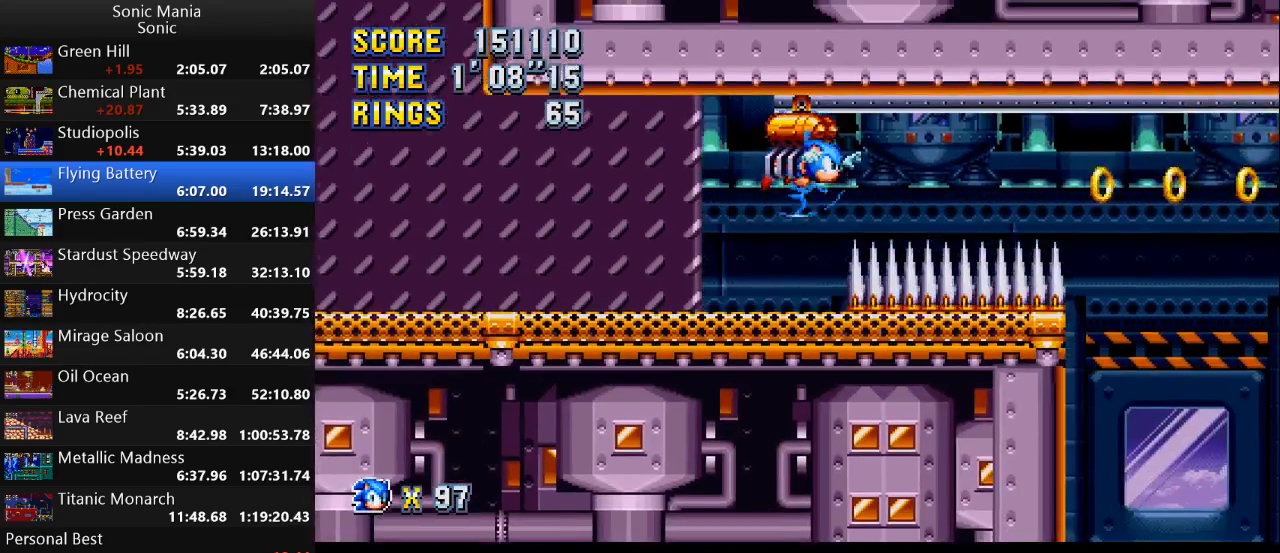
{"dt_ms": 500, "buttons": [], "left_stick": "center", "right_stick": "center", "events": []}
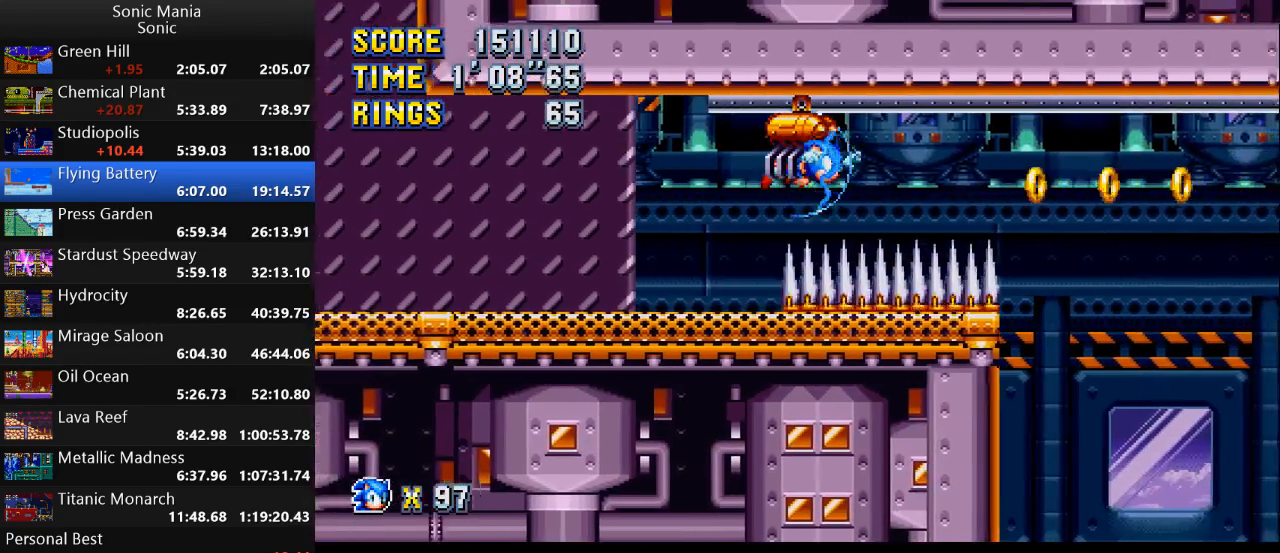
{"dt_ms": 500, "buttons": [], "left_stick": "center", "right_stick": "center", "events": []}
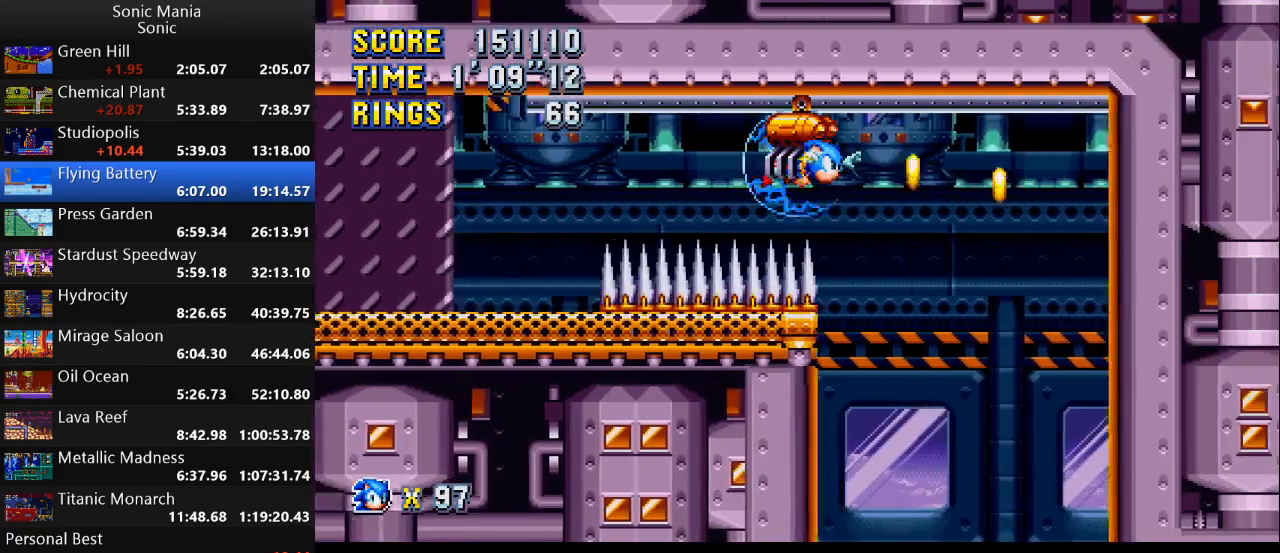
{"dt_ms": 500, "buttons": [], "left_stick": "center", "right_stick": "center", "events": []}
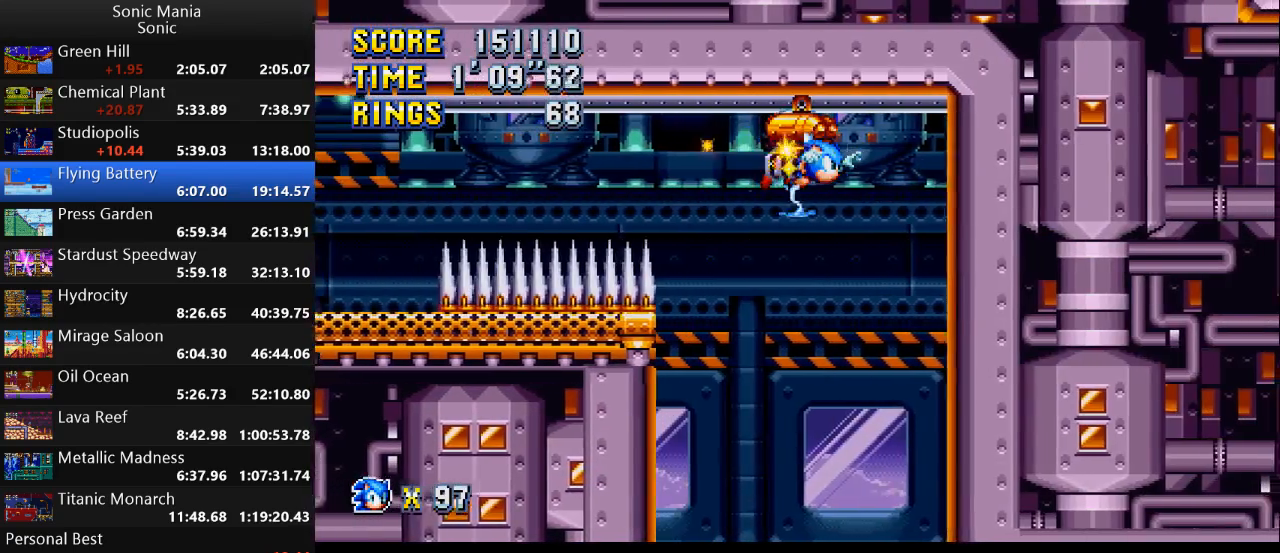
{"dt_ms": 500, "buttons": [], "left_stick": "center", "right_stick": "center", "events": []}
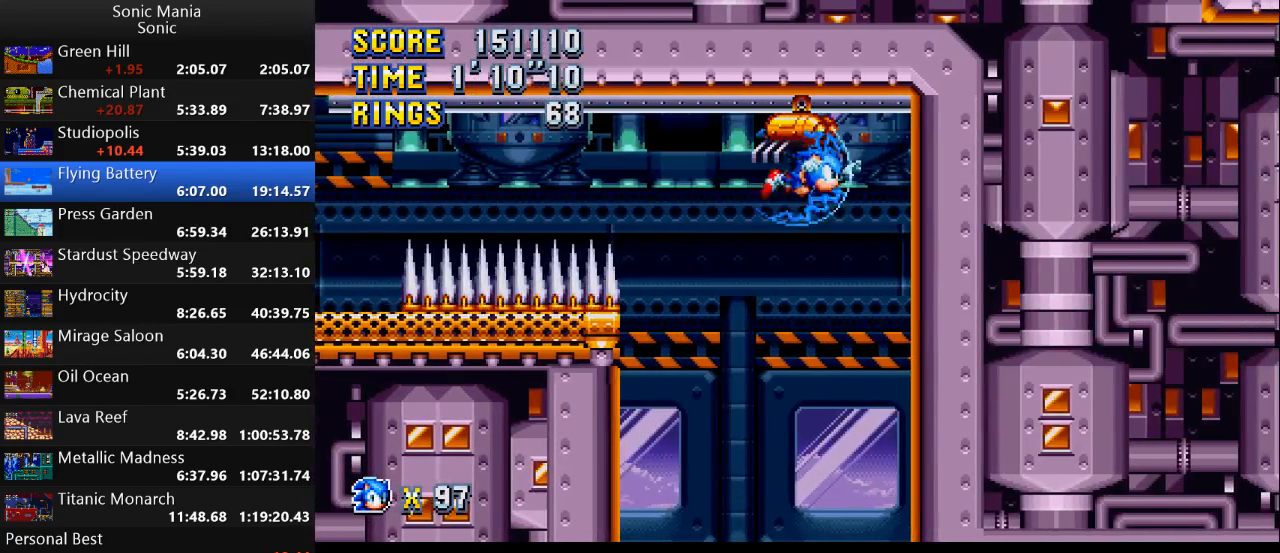
{"dt_ms": 500, "buttons": [], "left_stick": "center", "right_stick": "center", "events": []}
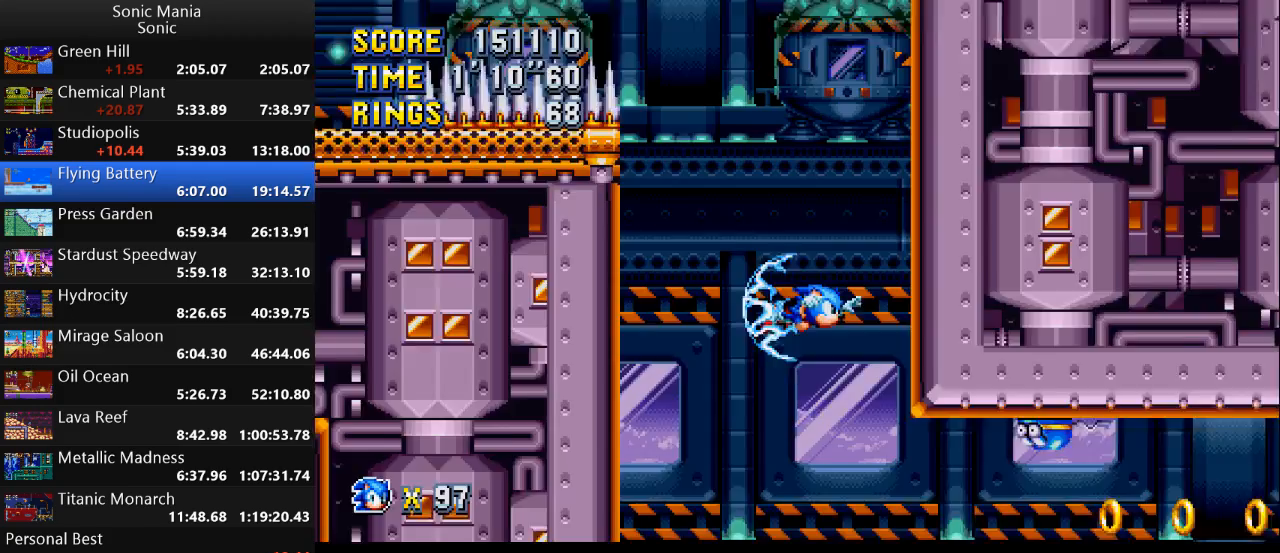
{"dt_ms": 500, "buttons": [], "left_stick": "down", "right_stick": "center", "events": [[500, "left_stick", "down"]]}
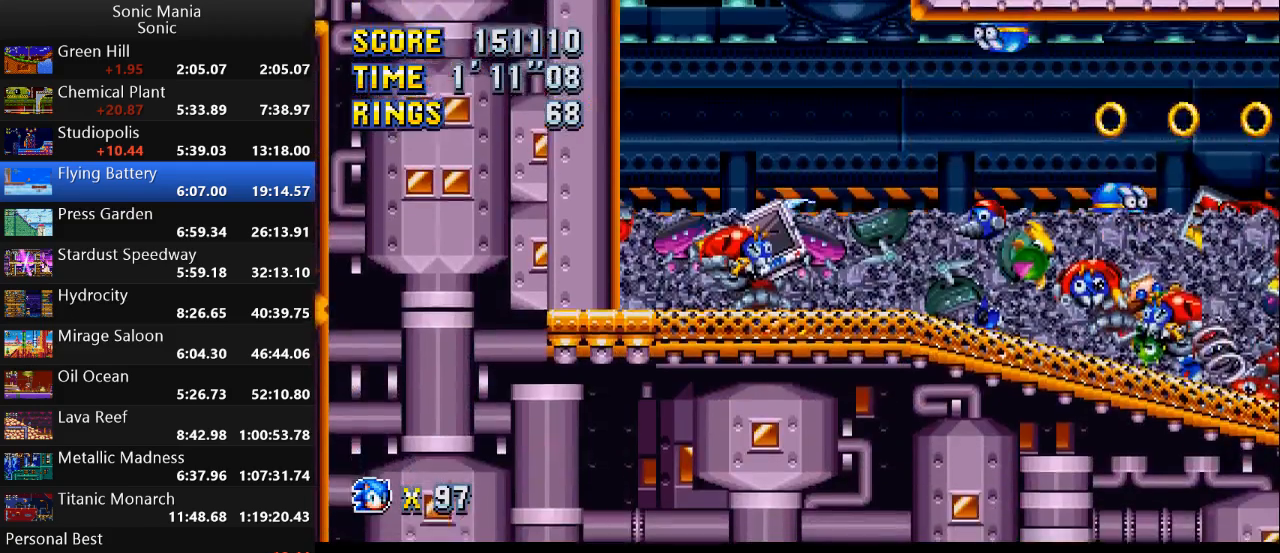
{"dt_ms": 1000, "buttons": [], "left_stick": "center", "right_stick": "center", "events": [[100, "A", "down"], [233, "A", "up"], [333, "A", "down"], [467, "A", "up"], [500, "left_stick", "center"]]}
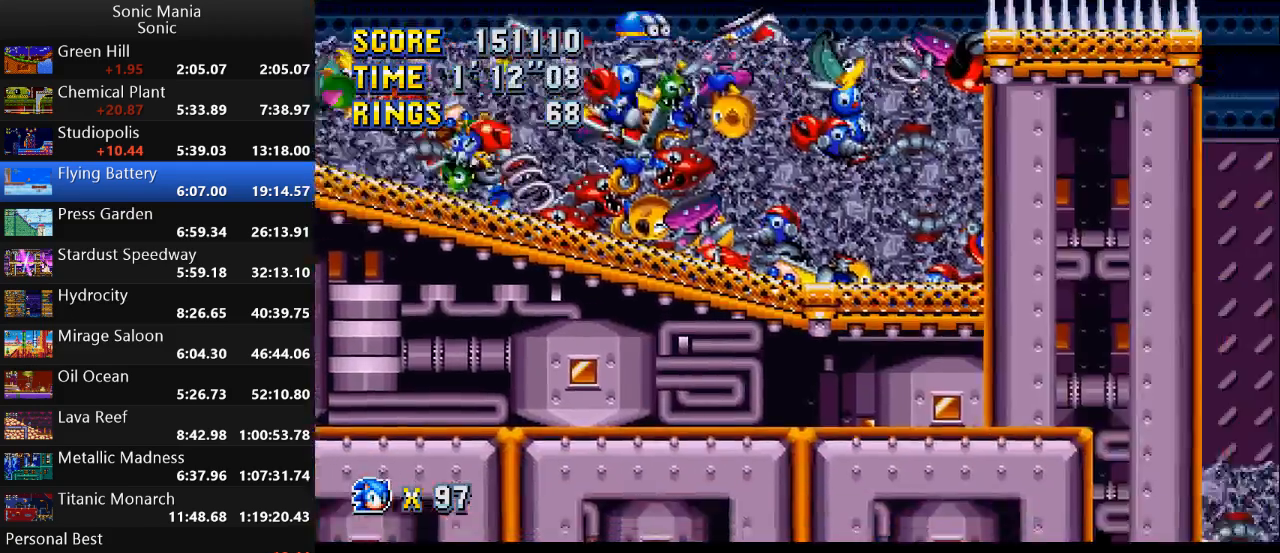
{"dt_ms": 500, "buttons": [], "left_stick": "center", "right_stick": "center", "events": []}
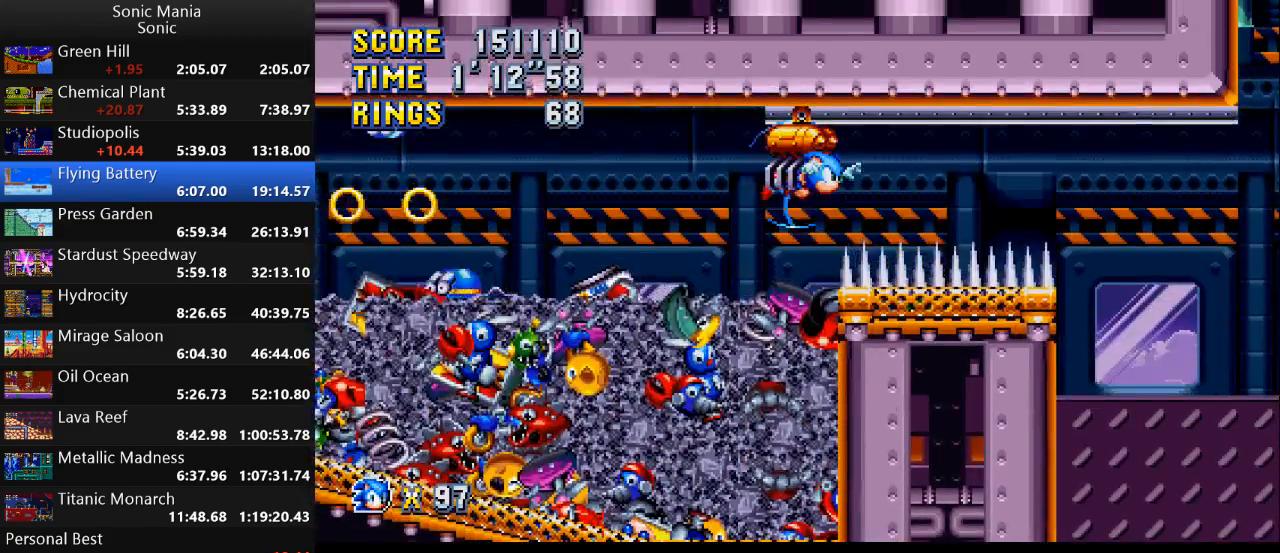
{"dt_ms": 500, "buttons": [], "left_stick": "center", "right_stick": "center", "events": []}
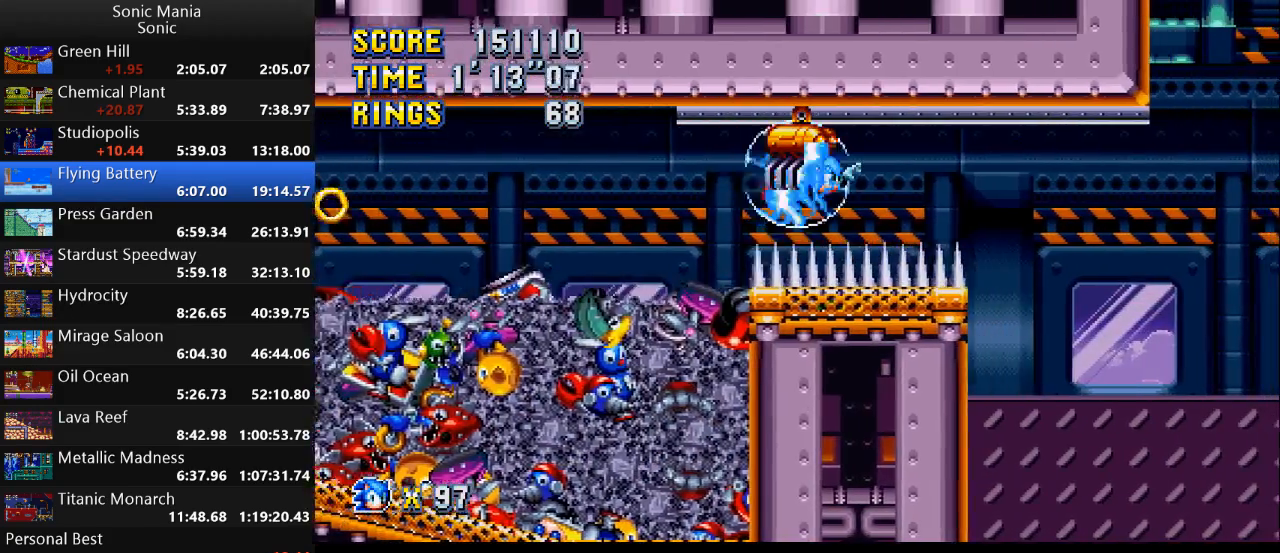
{"dt_ms": 500, "buttons": [], "left_stick": "center", "right_stick": "center", "events": []}
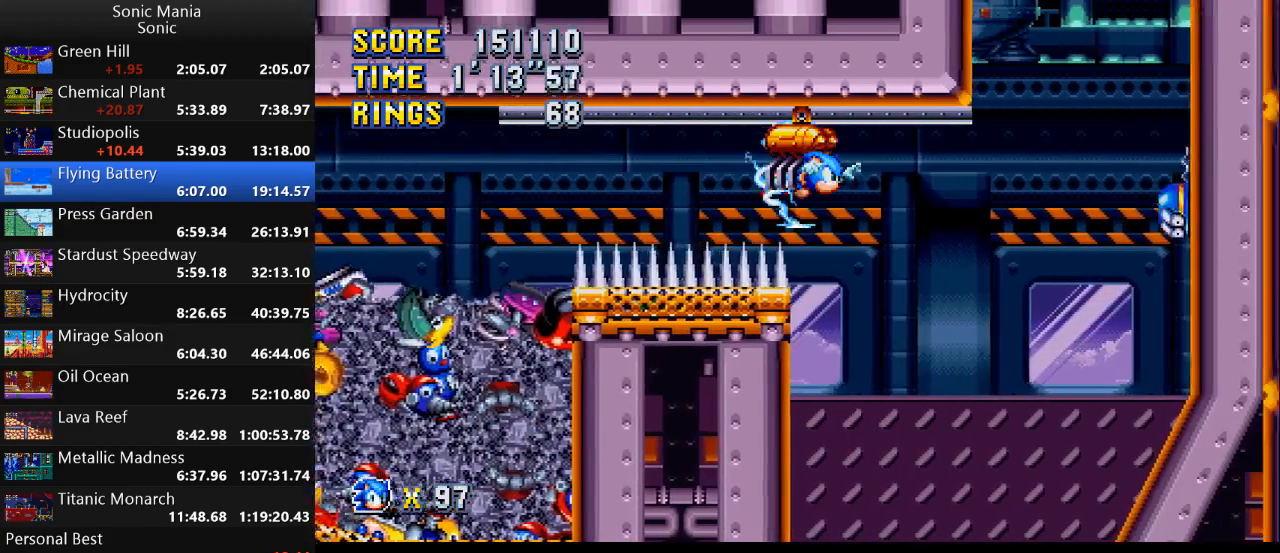
{"dt_ms": 500, "buttons": [], "left_stick": "center", "right_stick": "center", "events": []}
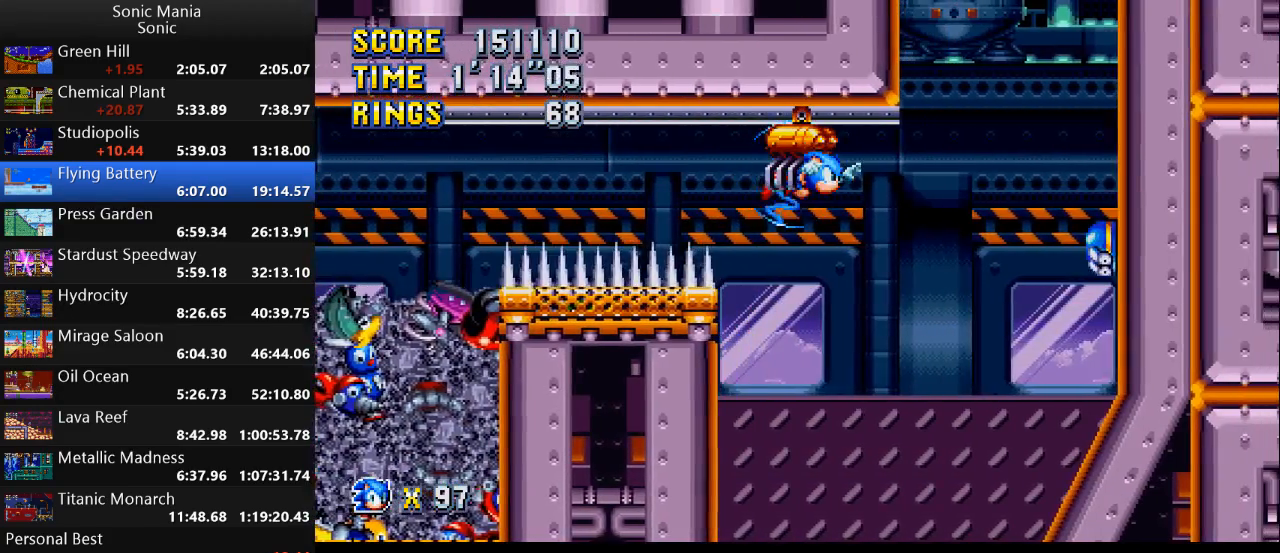
{"dt_ms": 500, "buttons": [], "left_stick": "center", "right_stick": "center", "events": []}
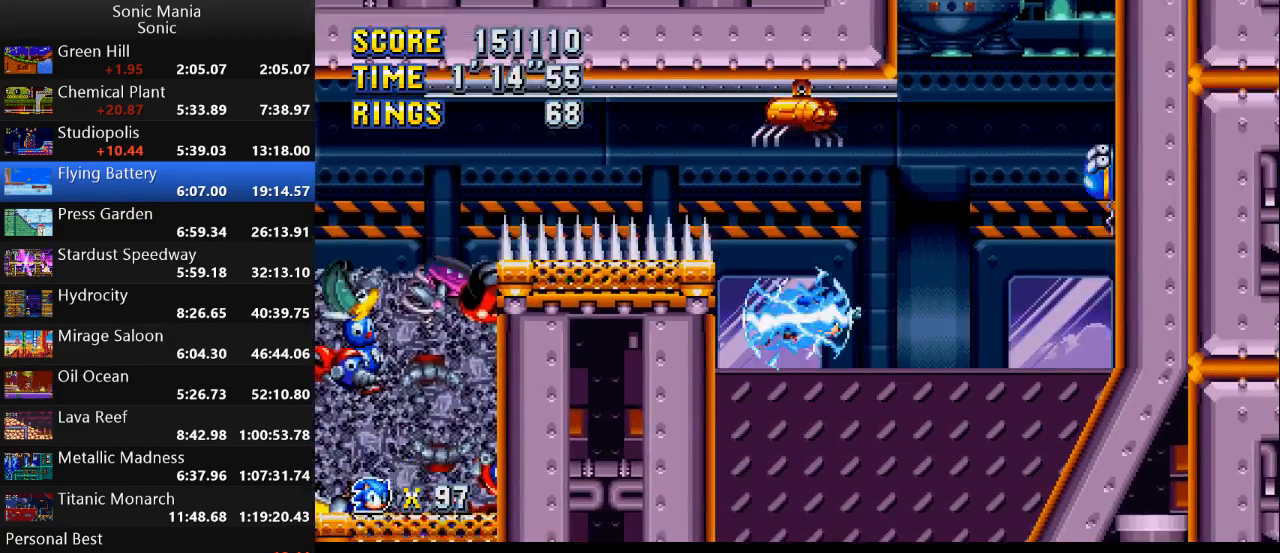
{"dt_ms": 500, "buttons": [], "left_stick": "center", "right_stick": "center", "events": []}
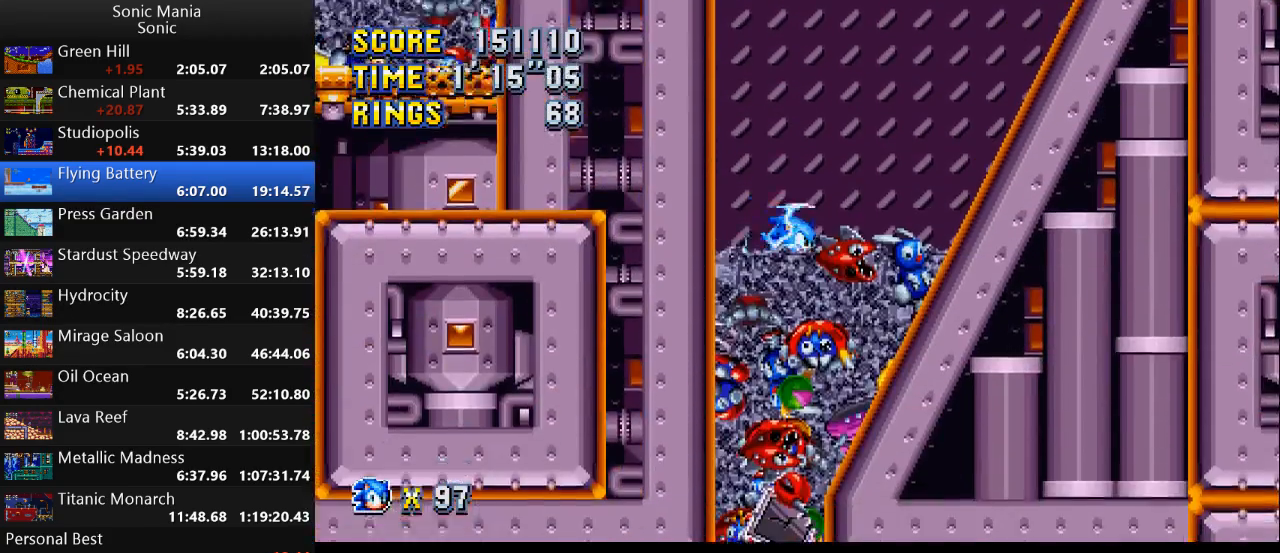
{"dt_ms": 500, "buttons": [], "left_stick": "center", "right_stick": "center", "events": []}